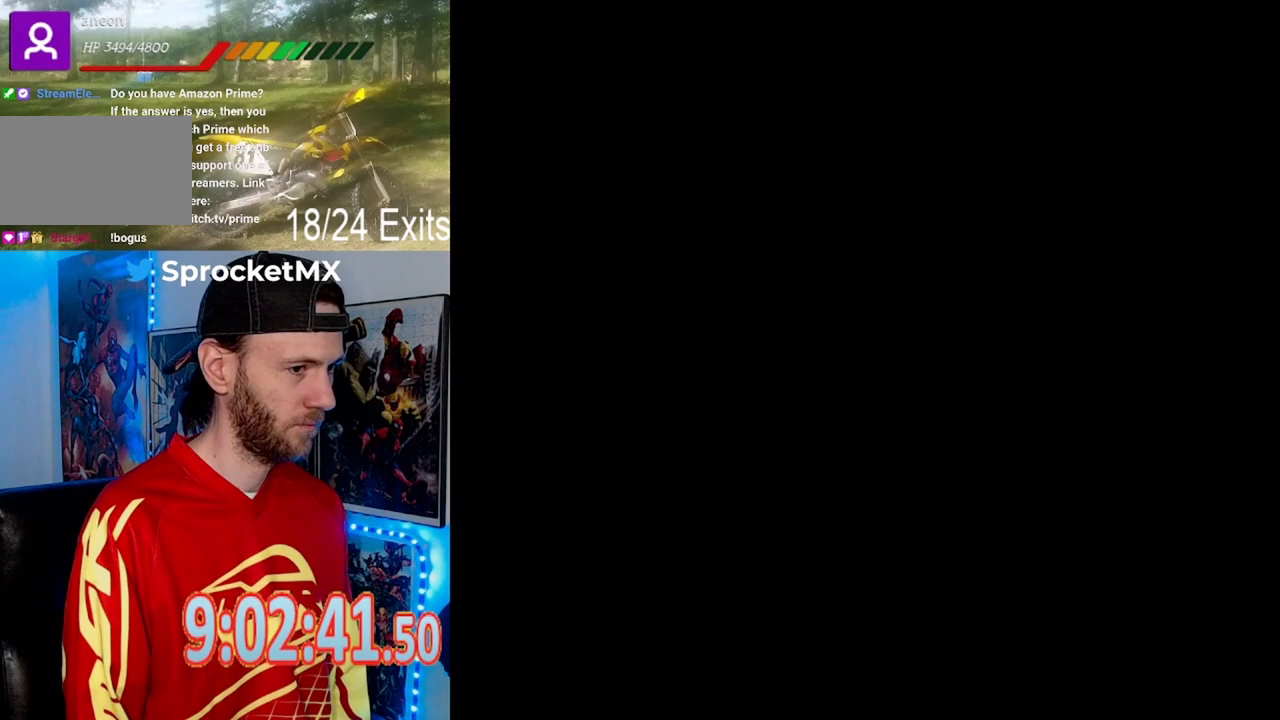
Gameplay with a controller (Nintendo layout); each line is a JSON object with the inputs held at the frame after it. "events" lists button and stick changes between this image and that frame as [ms after this image, input, new state], when the widget could be followed in between. Not read: L1 L3 R1 R3.
{"buttons": ["Y"], "events": []}
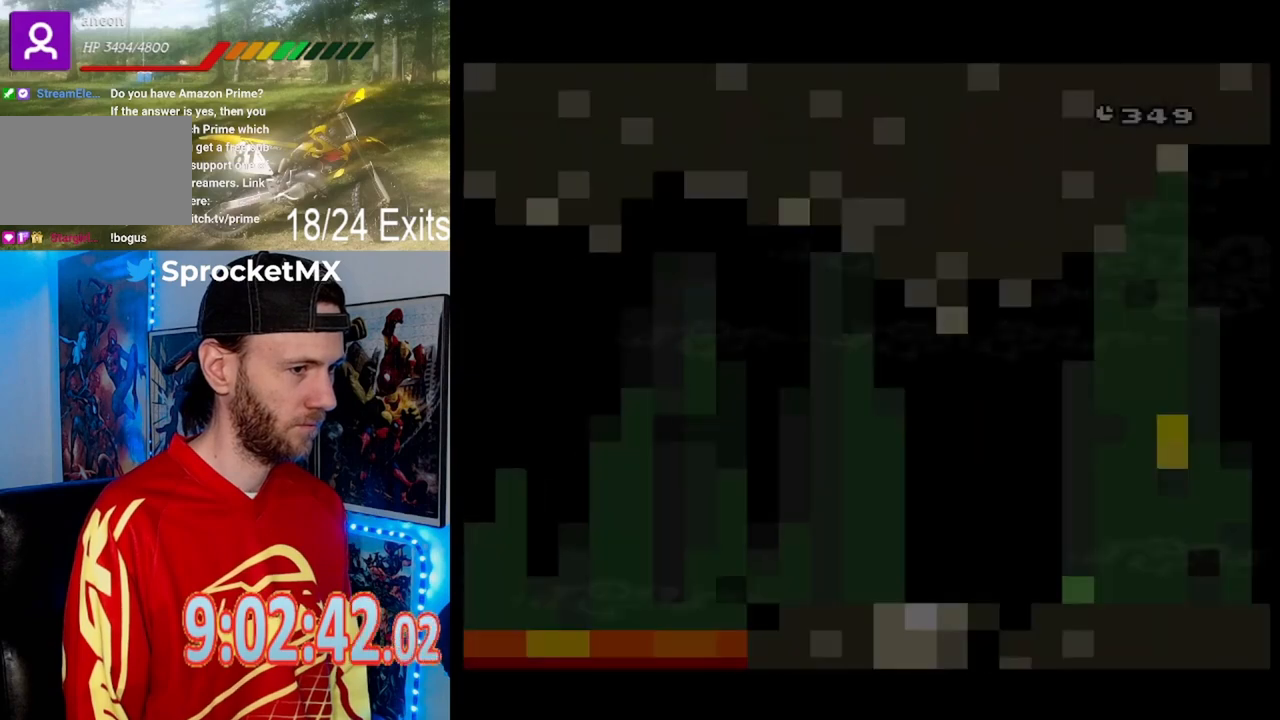
{"buttons": ["Y"], "events": []}
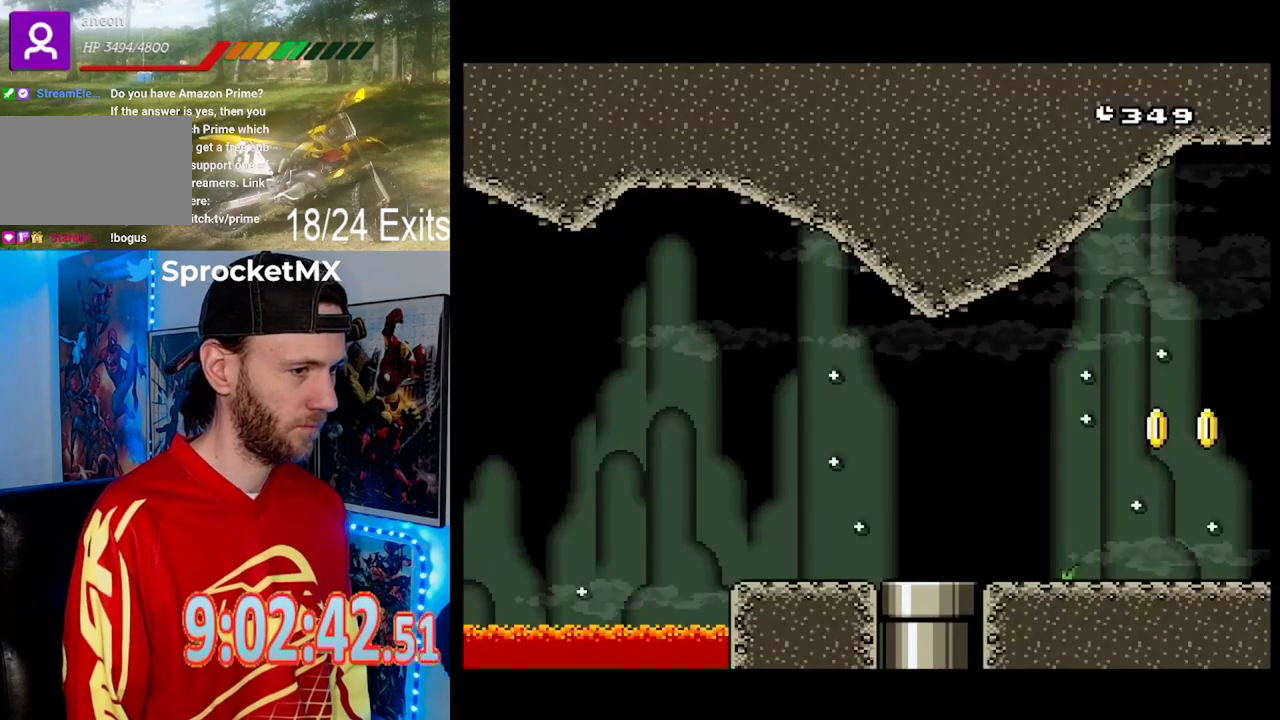
{"buttons": ["Y"], "events": []}
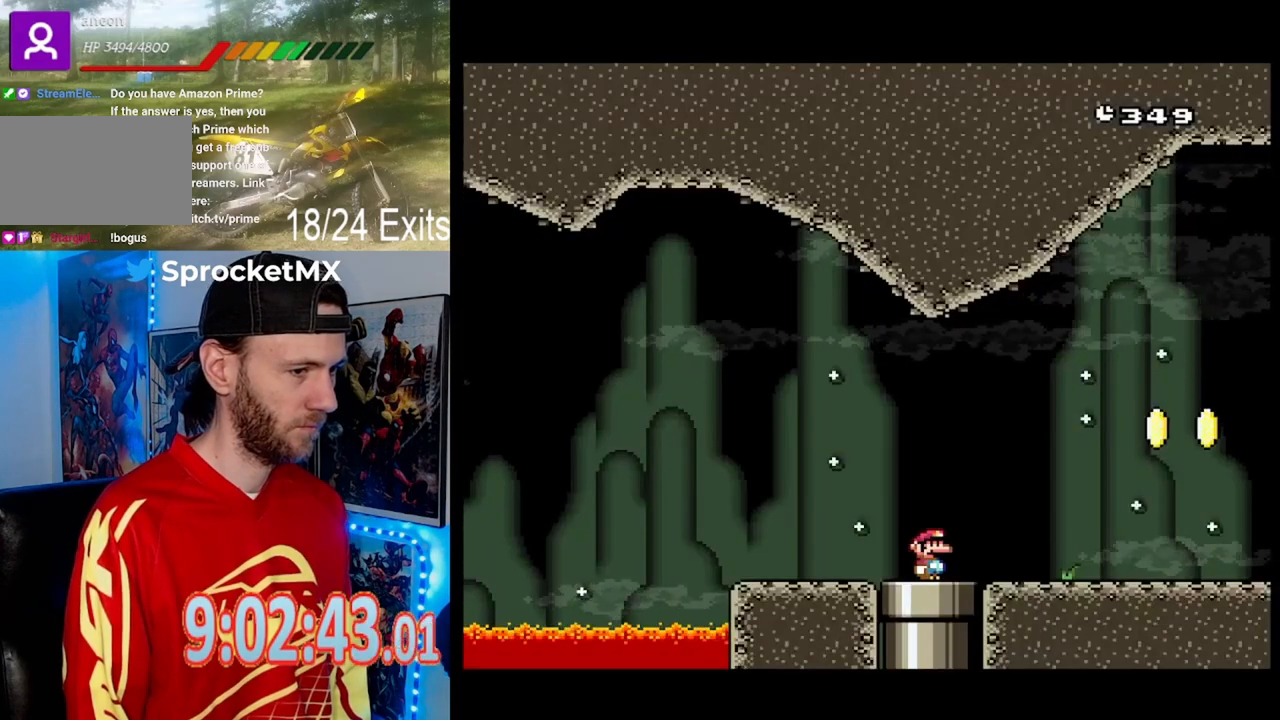
{"buttons": ["Y", "DPAD_LEFT"], "events": [[233, "DPAD_LEFT", "down"]]}
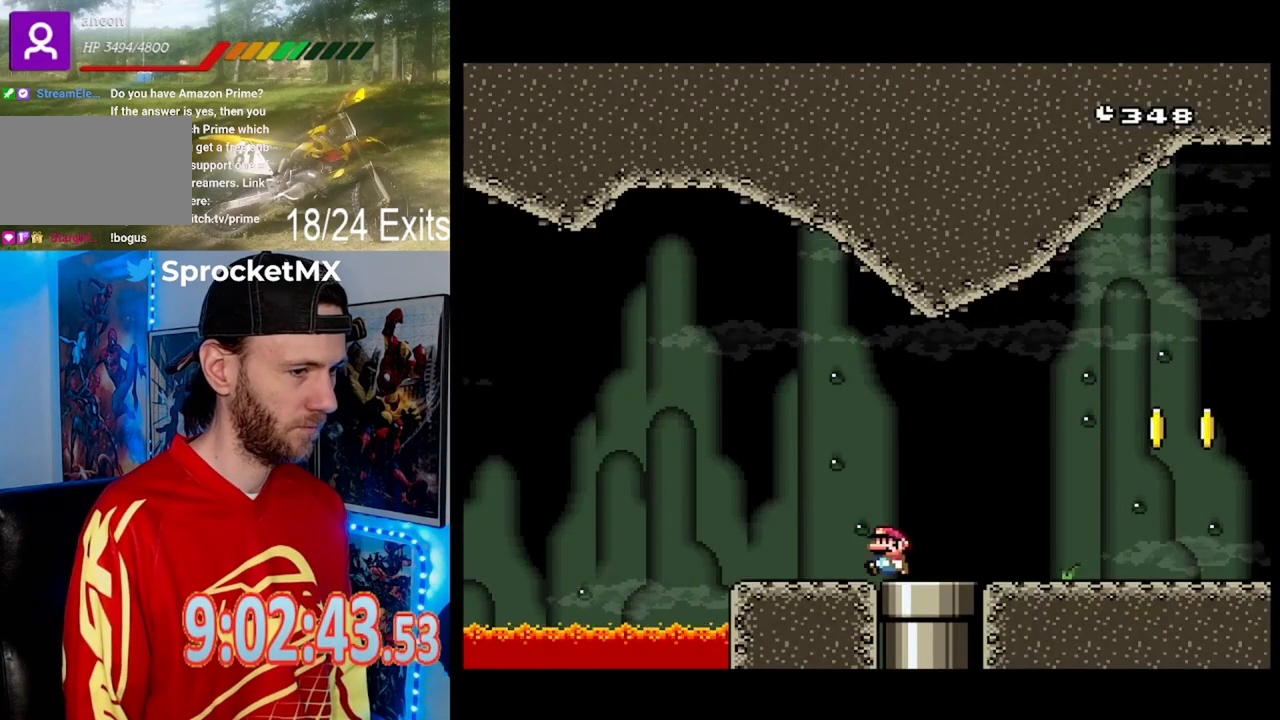
{"buttons": ["B", "Y", "DPAD_RIGHT"], "events": [[133, "B", "down"], [233, "DPAD_LEFT", "up"], [333, "DPAD_RIGHT", "down"]]}
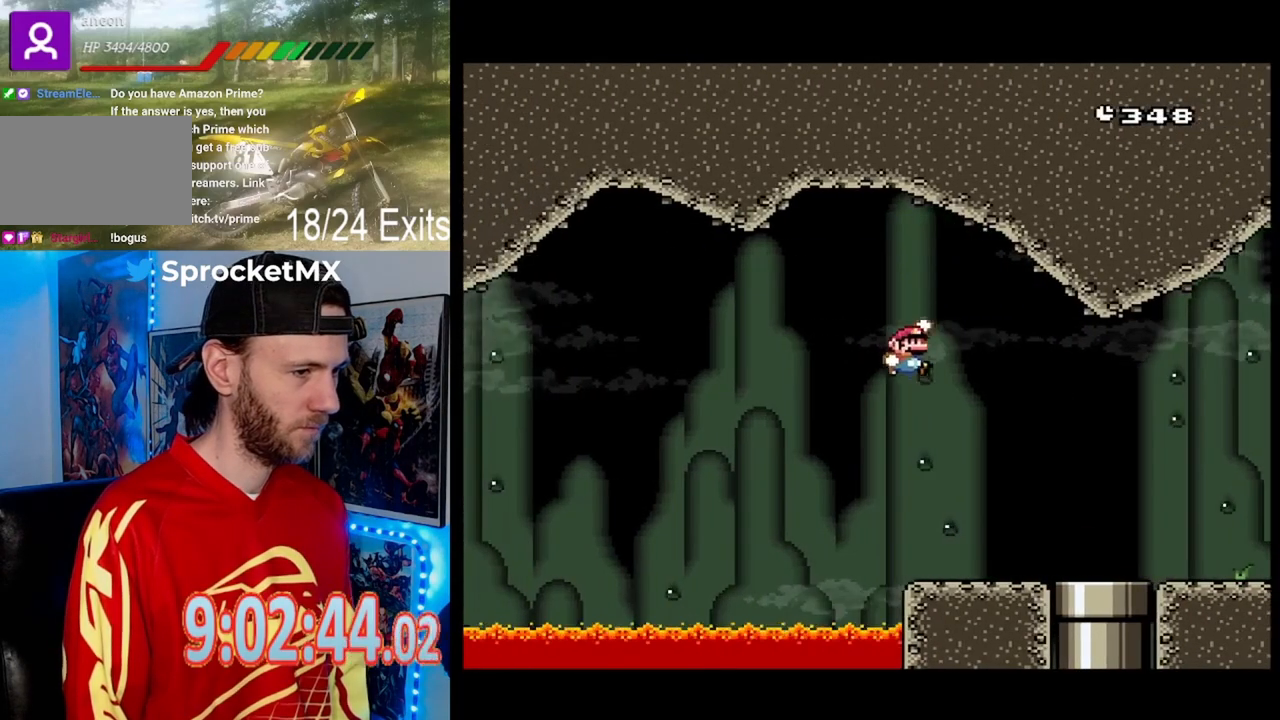
{"buttons": ["Y"], "events": [[333, "B", "up"], [467, "DPAD_RIGHT", "up"]]}
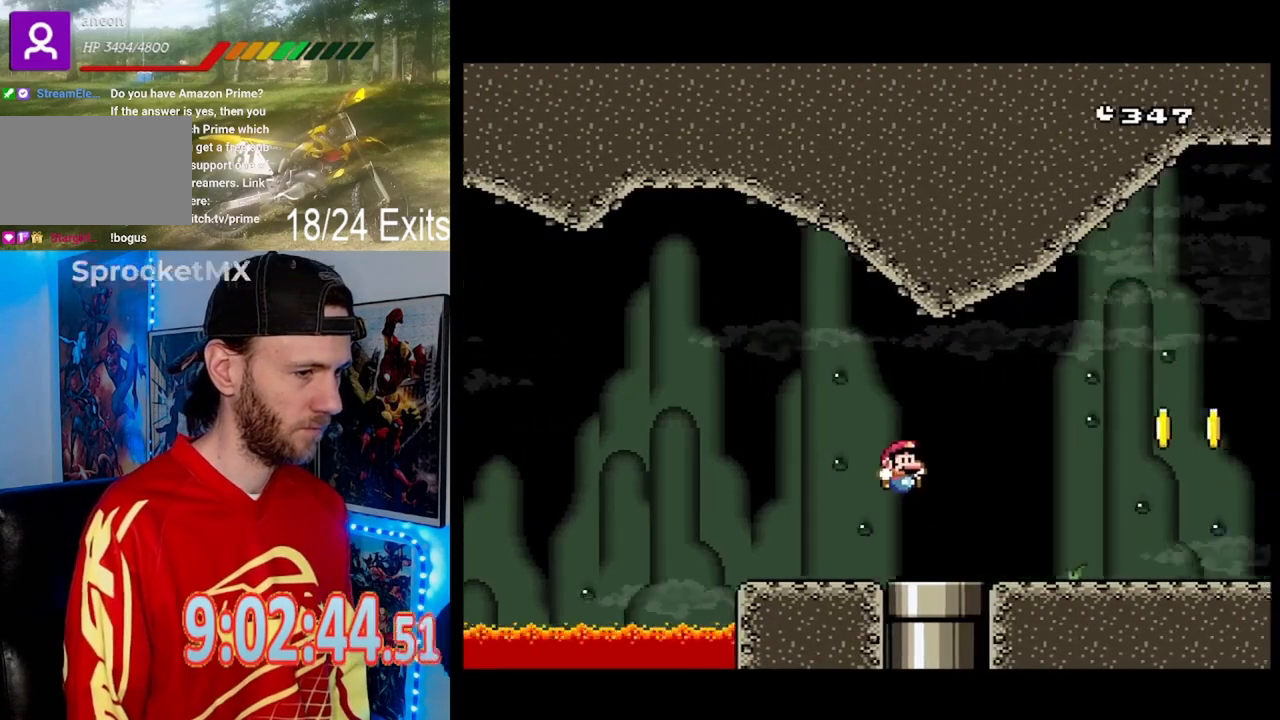
{"buttons": ["Y"], "events": []}
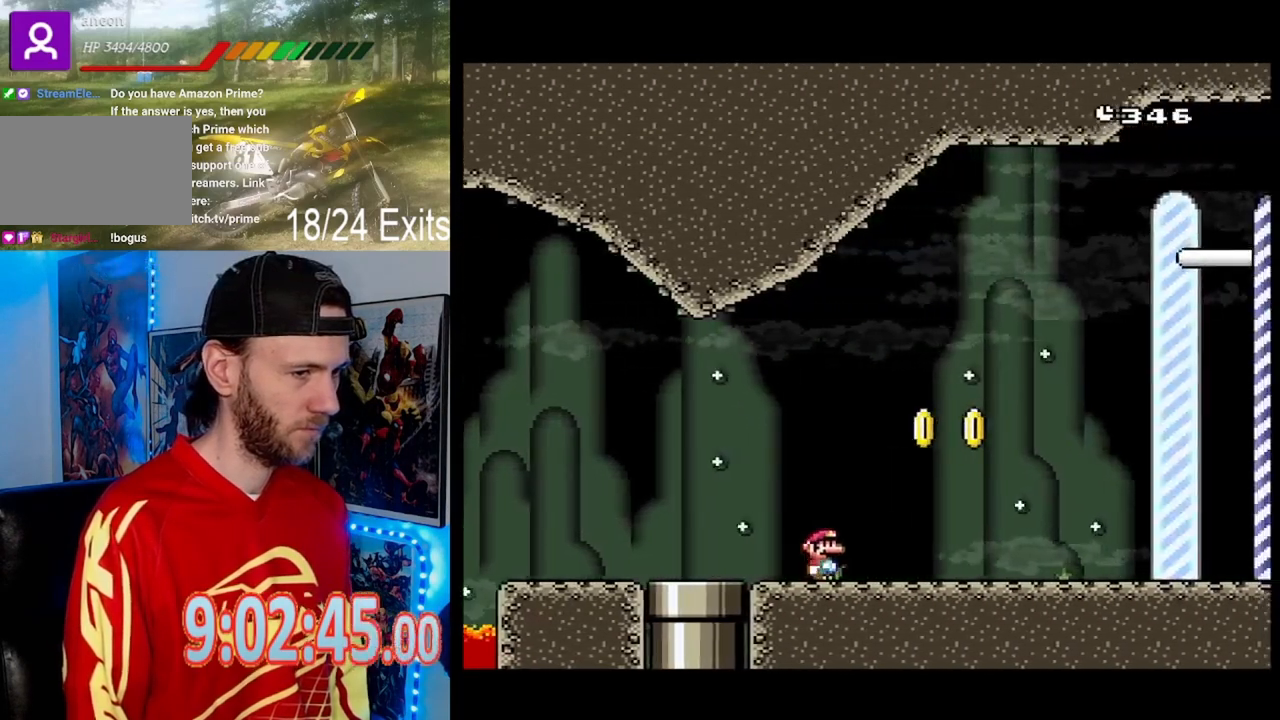
{"buttons": ["B", "Y", "DPAD_RIGHT"], "events": [[367, "DPAD_RIGHT", "down"], [433, "B", "down"]]}
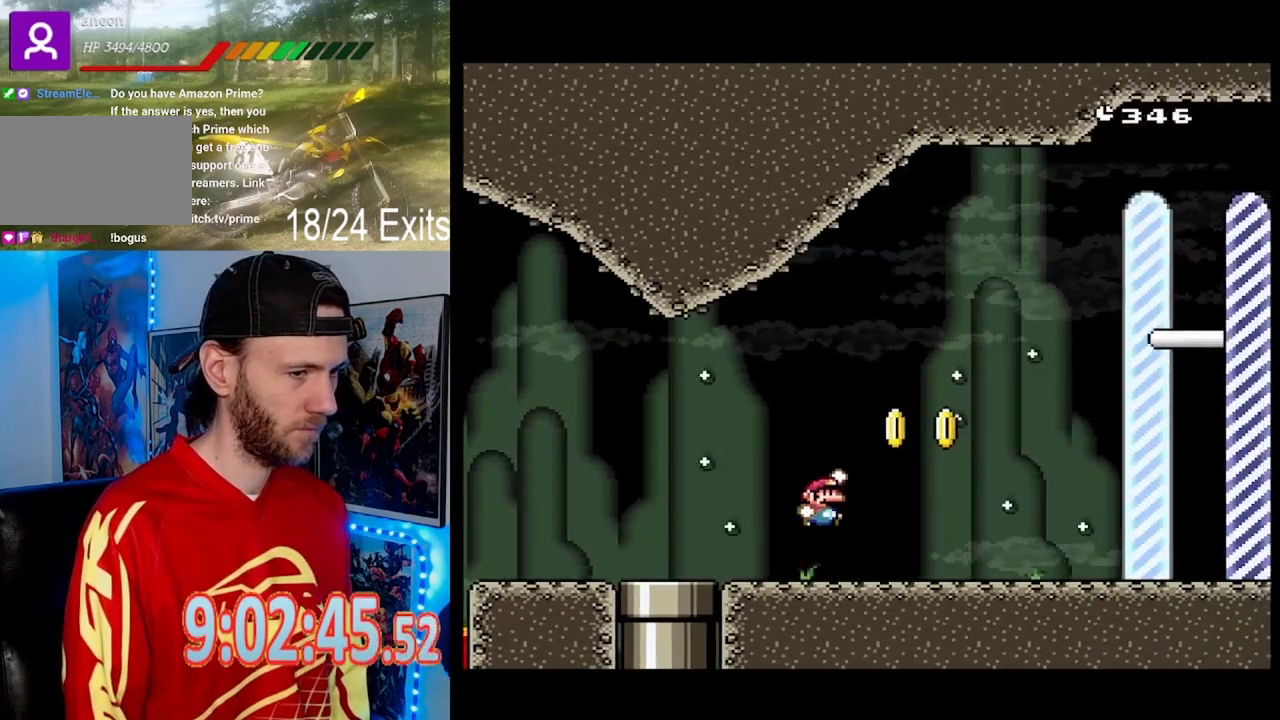
{"buttons": ["Y", "DPAD_RIGHT"], "events": [[33, "B", "up"], [167, "B", "down"], [433, "B", "up"]]}
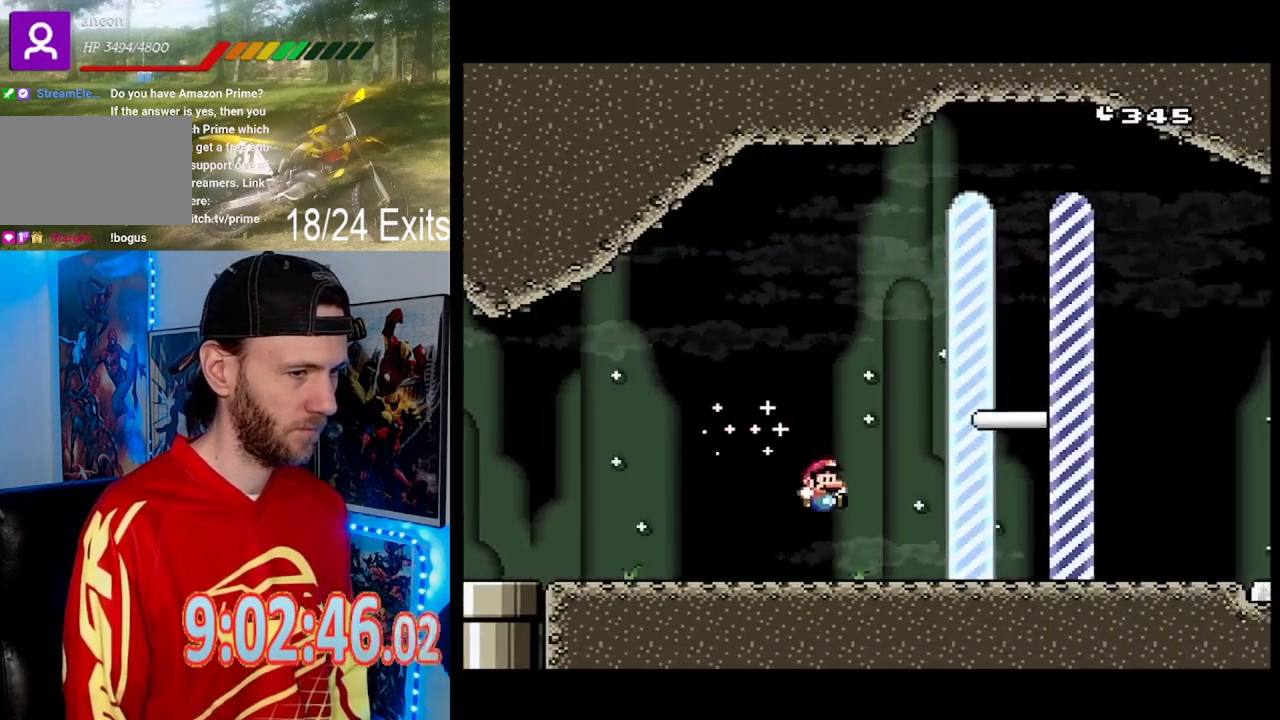
{"buttons": ["Y", "DPAD_RIGHT"], "events": []}
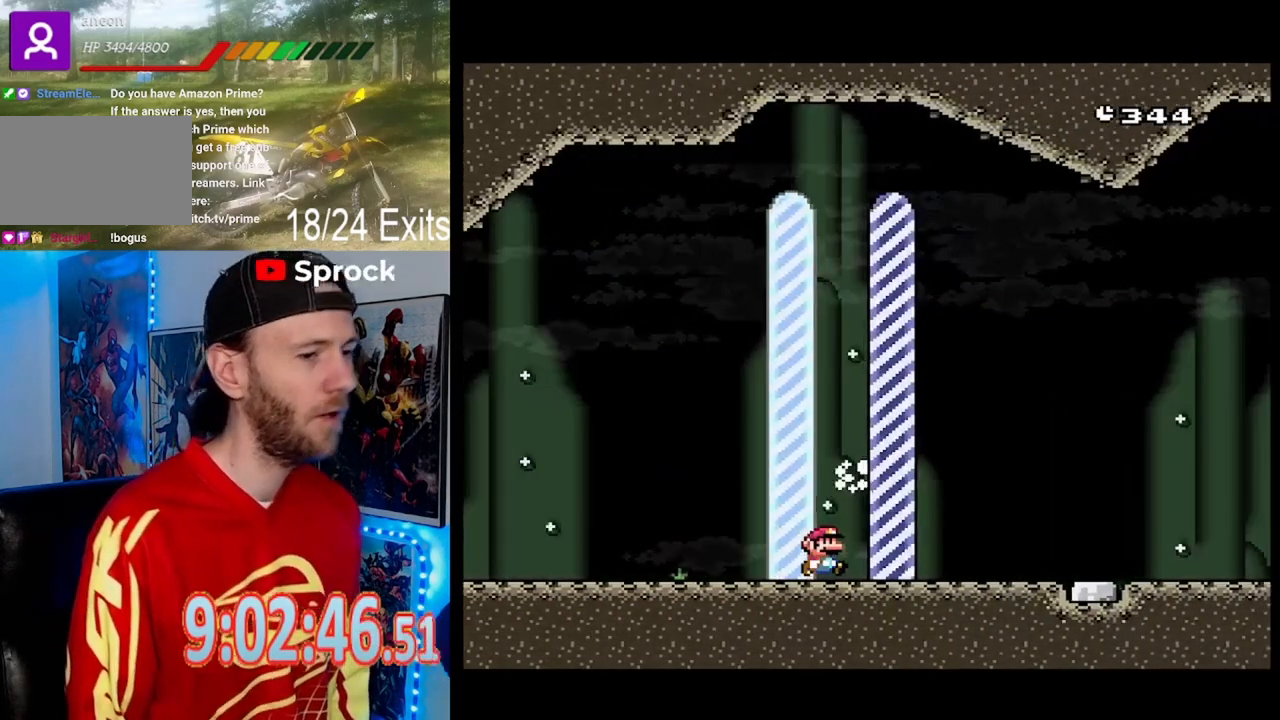
{"buttons": [], "events": [[200, "DPAD_RIGHT", "up"], [267, "Y", "up"]]}